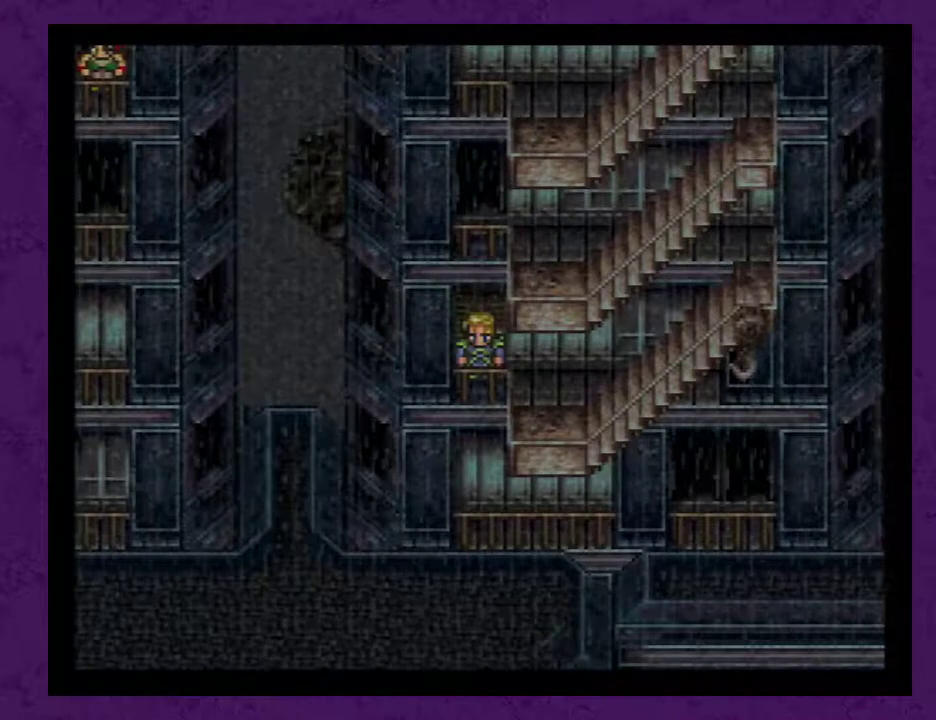
Gameplay with a controller (Nintendo layout); each line is a JSON object with the inputs held at the frame after it. "events" lists button and stick changes between this image and that frame as [ms after this image, input, new state], when the widget could be followed in between. Not read: L3 R1 R3.
{"buttons": ["DPAD_RIGHT"], "events": [[83, "DPAD_RIGHT", "down"], [133, "DPAD_RIGHT", "up"], [200, "DPAD_DOWN", "down"], [417, "DPAD_DOWN", "up"], [417, "DPAD_RIGHT", "down"]]}
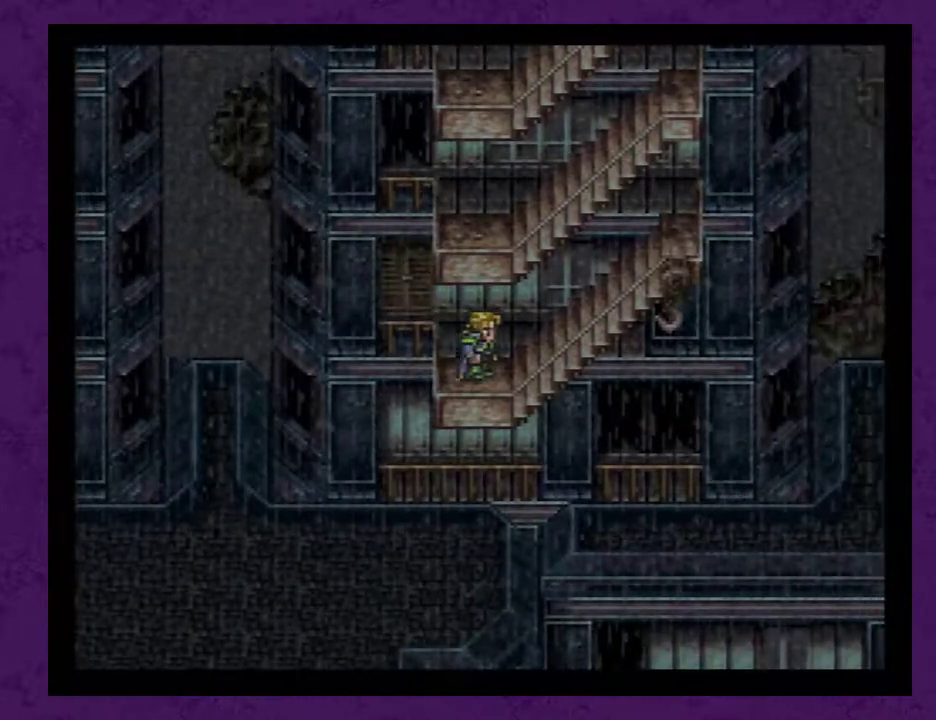
{"buttons": ["DPAD_UP"], "events": [[450, "DPAD_RIGHT", "up"], [483, "DPAD_UP", "down"]]}
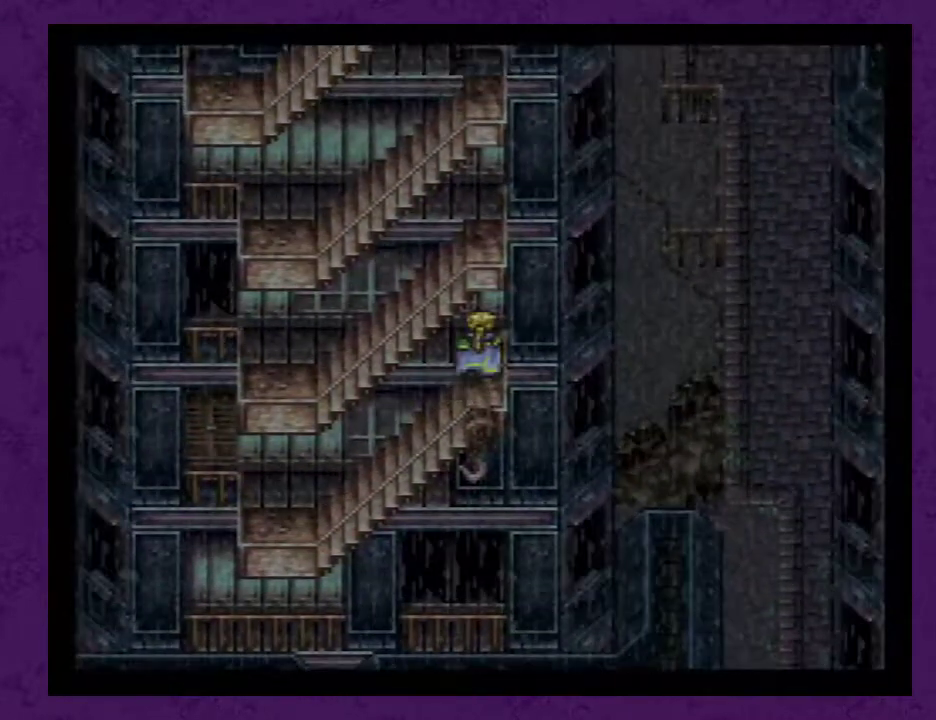
{"buttons": ["DPAD_LEFT"], "events": [[133, "DPAD_LEFT", "down"], [133, "DPAD_UP", "up"]]}
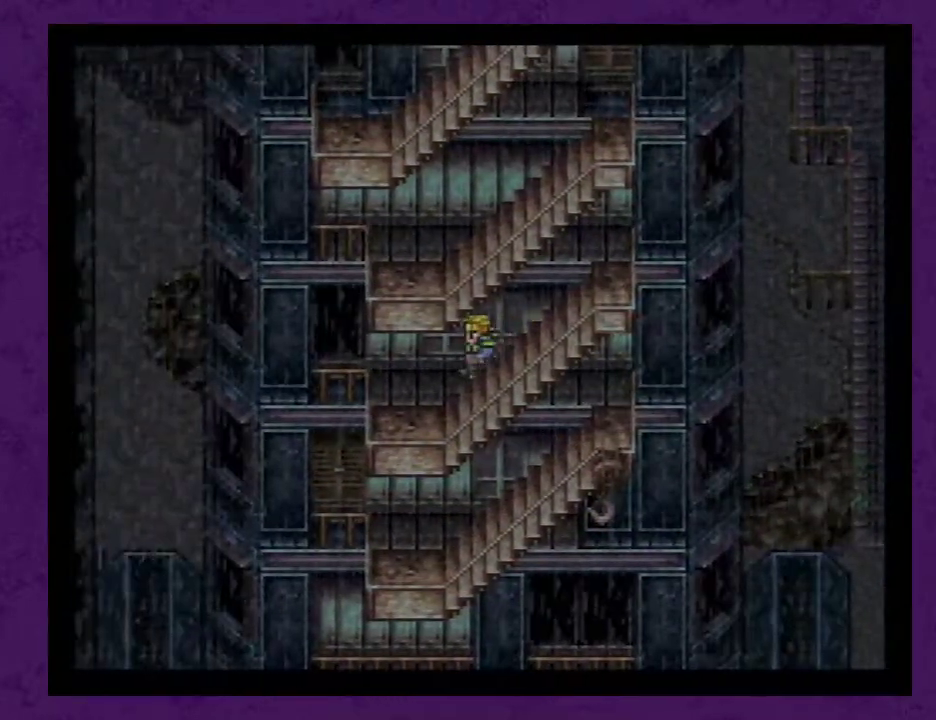
{"buttons": [], "events": [[317, "DPAD_LEFT", "up"]]}
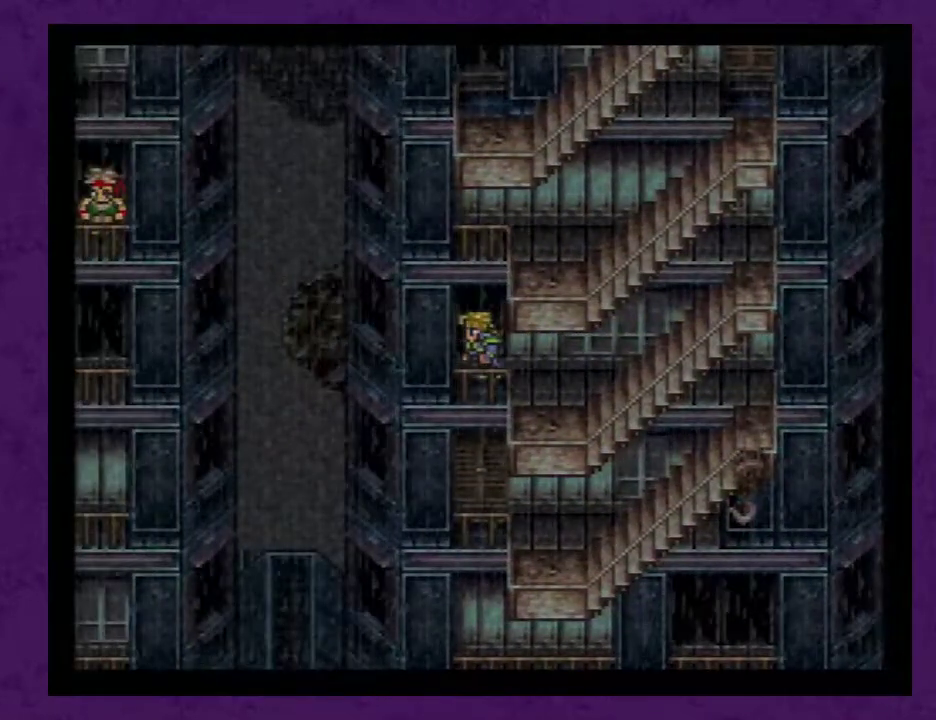
{"buttons": [], "events": [[283, "DPAD_UP", "down"], [500, "DPAD_UP", "up"]]}
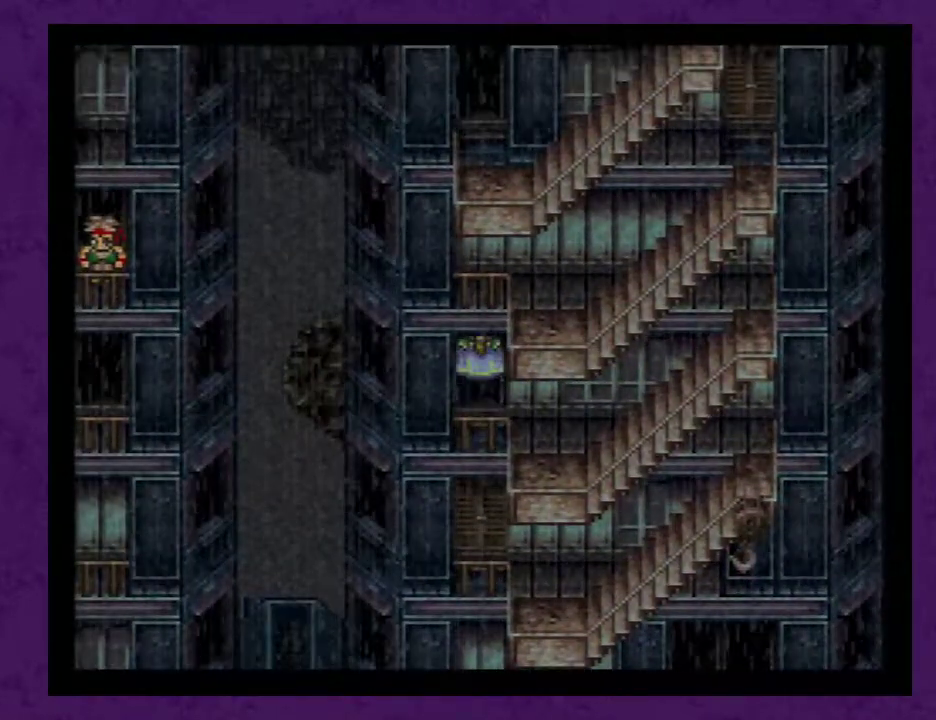
{"buttons": ["DPAD_LEFT"], "events": [[100, "DPAD_LEFT", "down"]]}
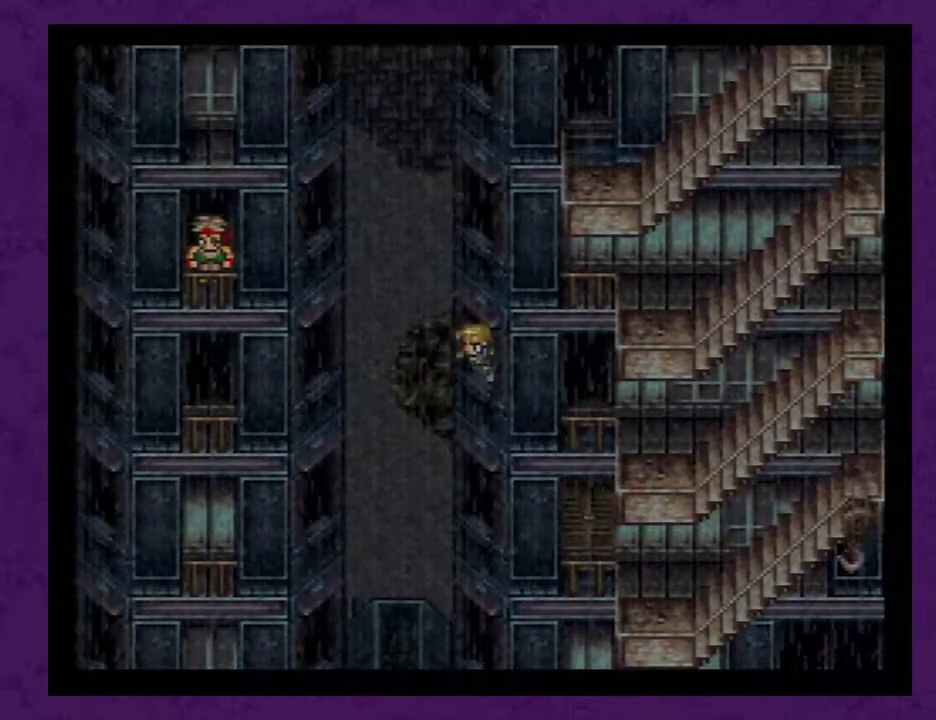
{"buttons": [], "events": [[33, "DPAD_LEFT", "up"]]}
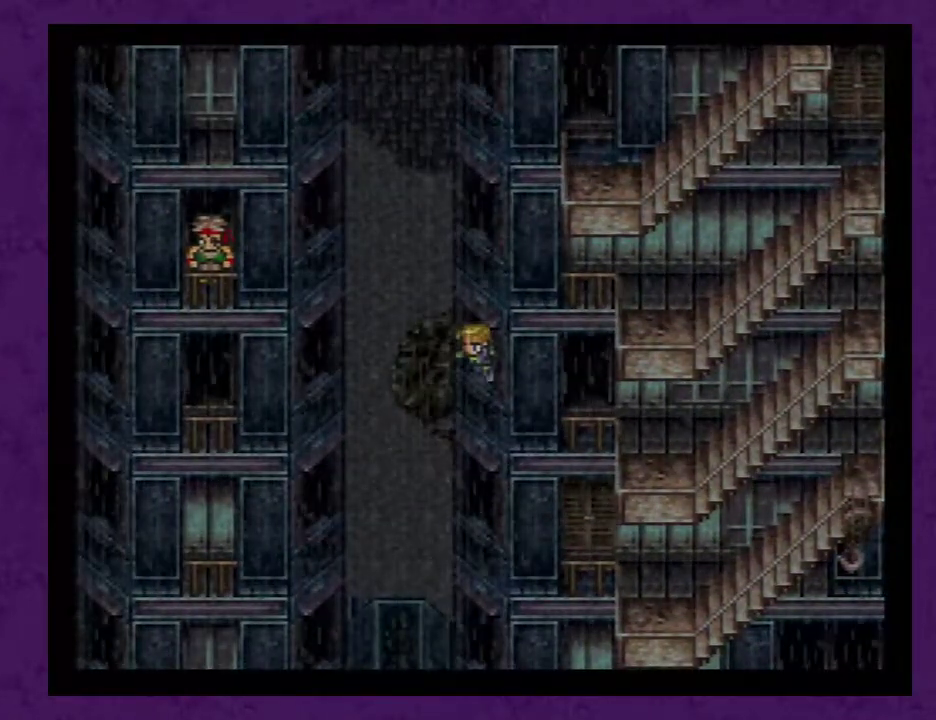
{"buttons": [], "events": []}
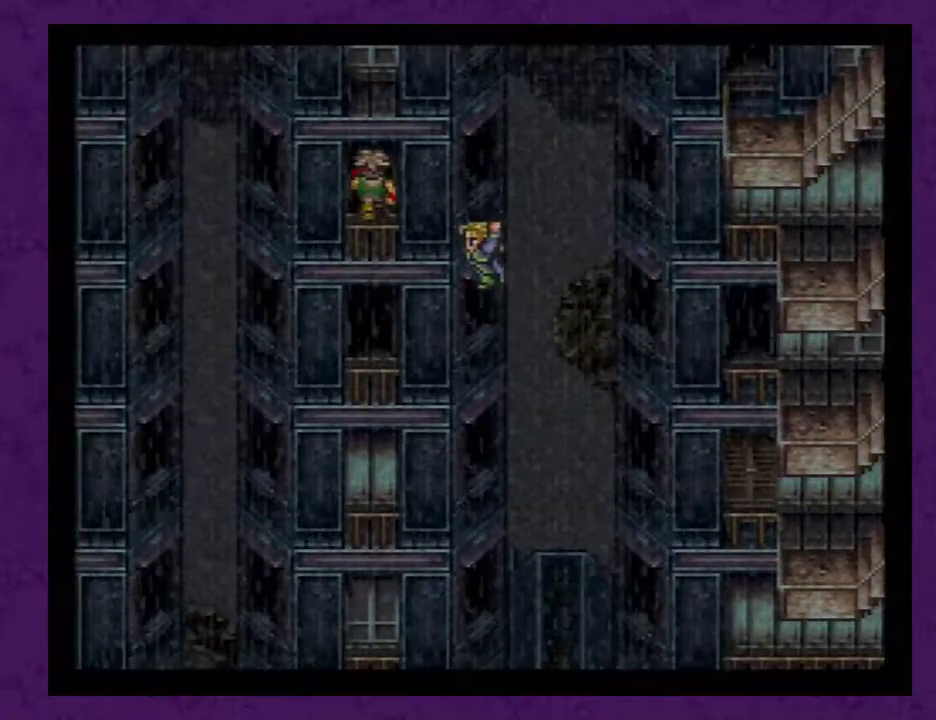
{"buttons": ["DPAD_LEFT"], "events": [[67, "DPAD_LEFT", "down"]]}
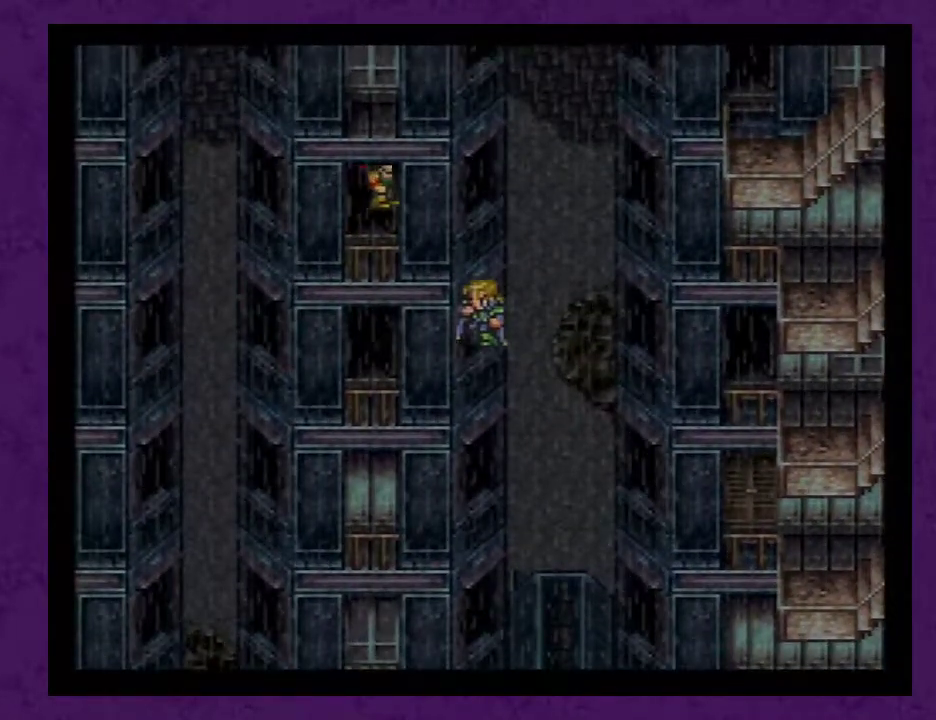
{"buttons": ["DPAD_LEFT"], "events": []}
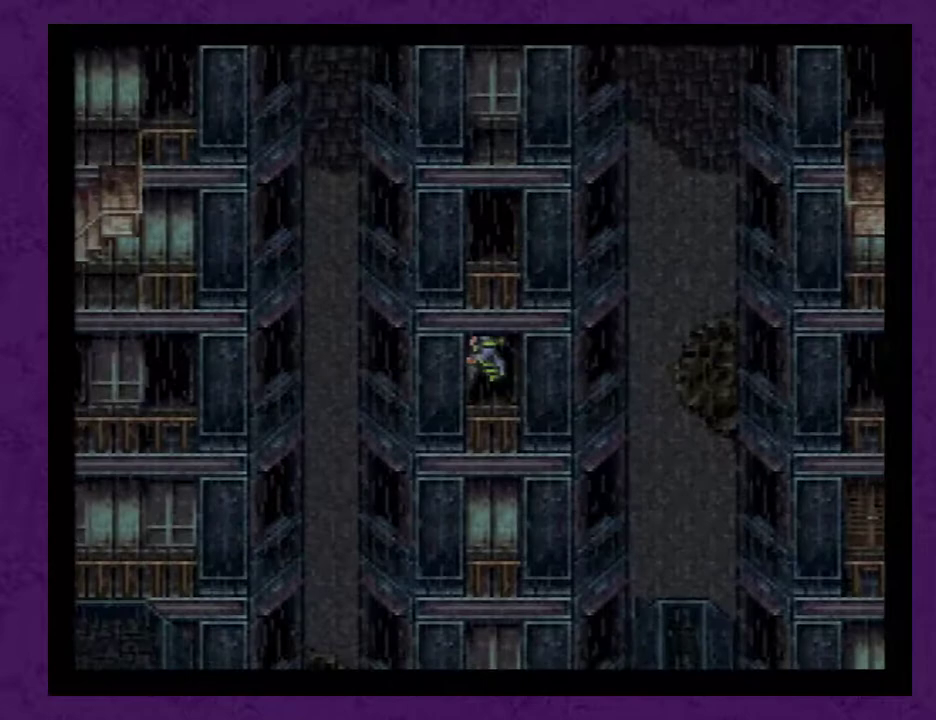
{"buttons": ["DPAD_LEFT"], "events": []}
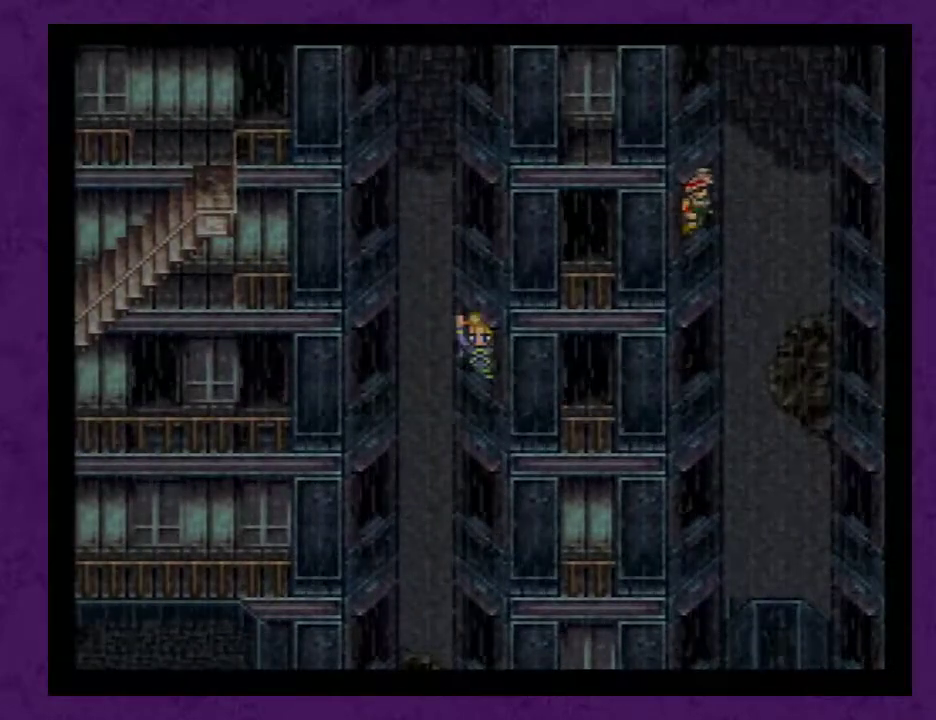
{"buttons": [], "events": [[33, "DPAD_LEFT", "up"]]}
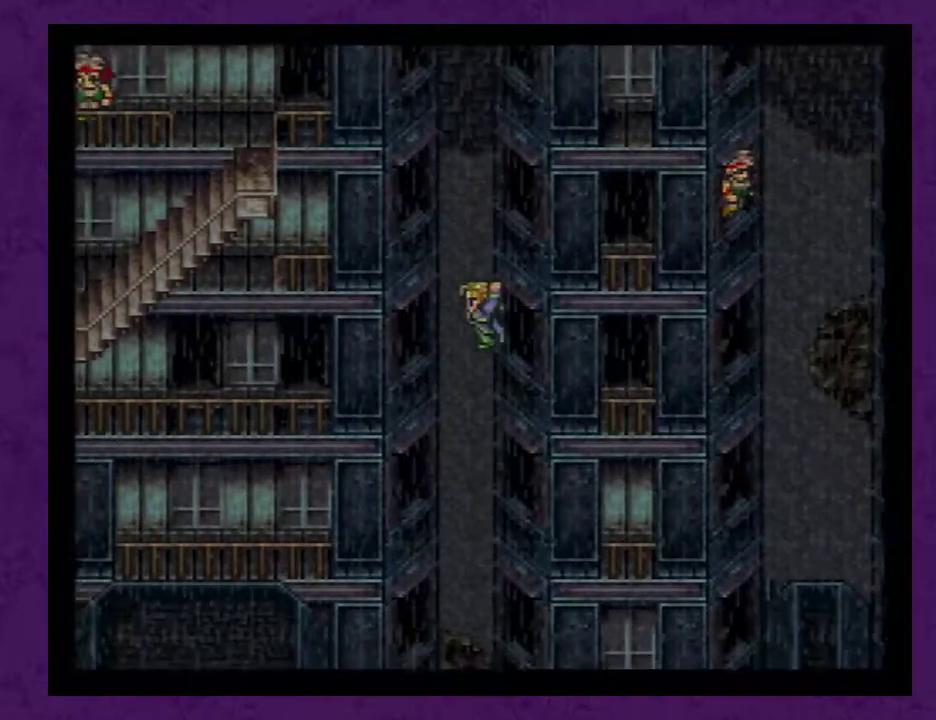
{"buttons": [], "events": []}
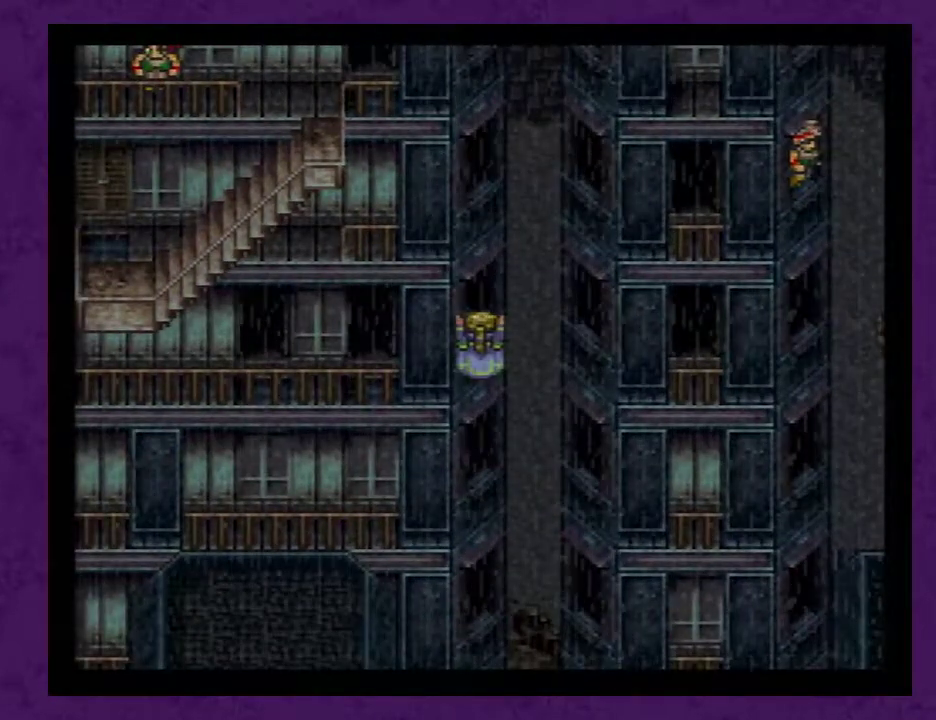
{"buttons": ["DPAD_LEFT"], "events": [[433, "DPAD_LEFT", "down"]]}
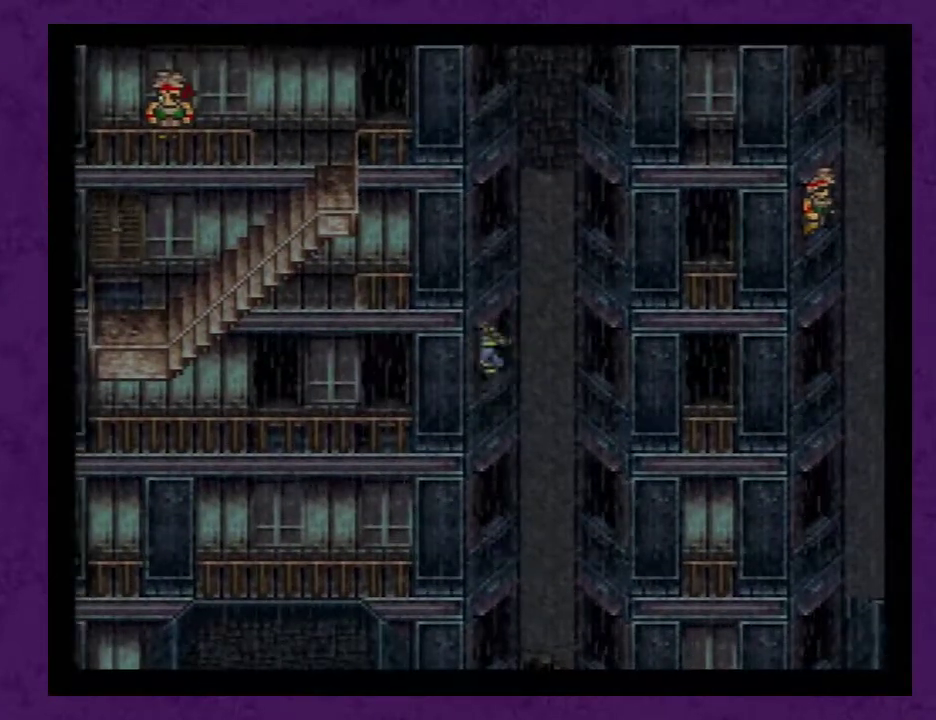
{"buttons": ["DPAD_LEFT"], "events": [[250, "DPAD_LEFT", "up"], [267, "DPAD_DOWN", "down"], [450, "DPAD_DOWN", "up"], [483, "DPAD_LEFT", "down"]]}
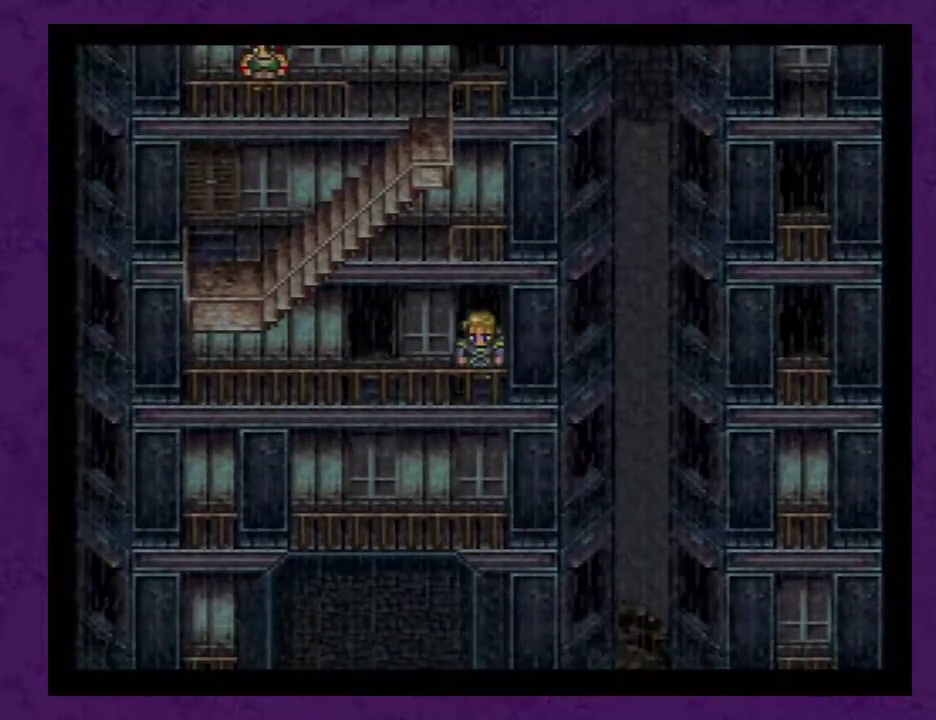
{"buttons": ["DPAD_UP"], "events": [[167, "DPAD_LEFT", "up"], [267, "DPAD_UP", "down"]]}
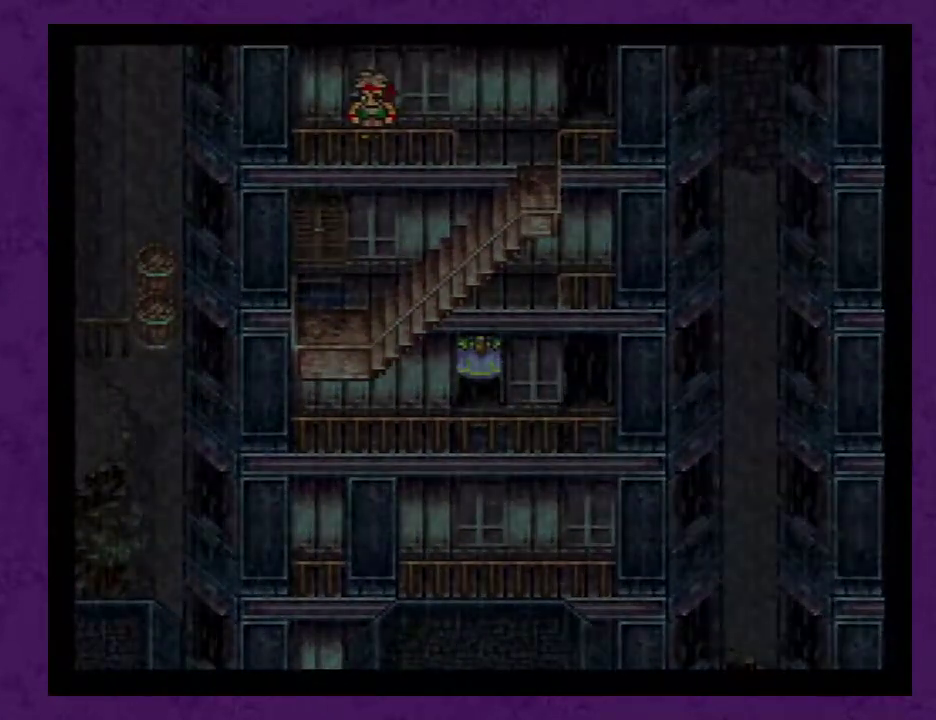
{"buttons": [], "events": [[50, "DPAD_UP", "up"]]}
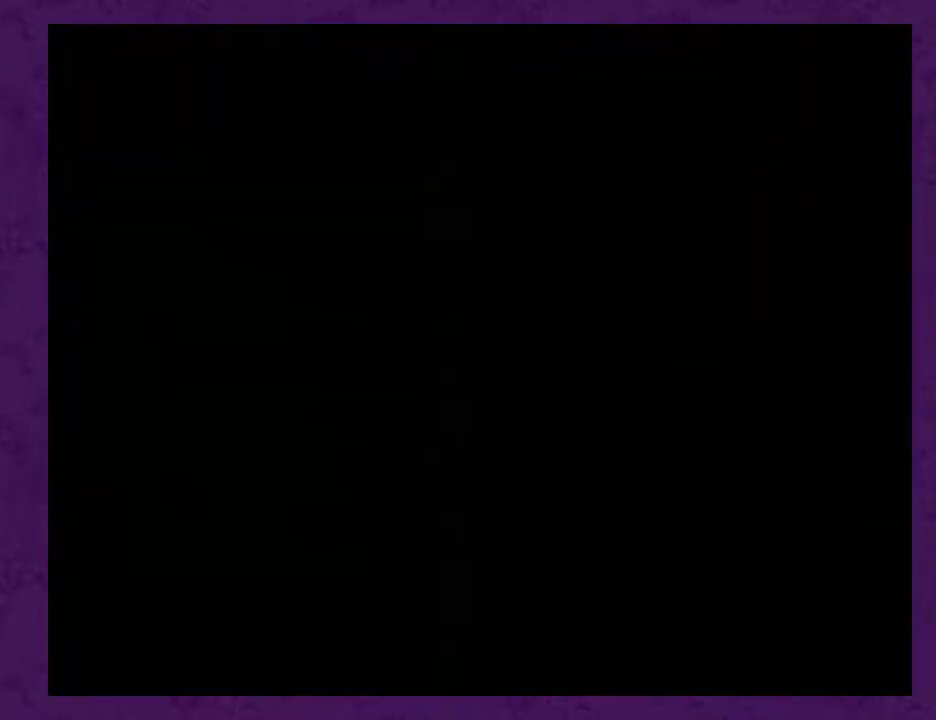
{"buttons": [], "events": []}
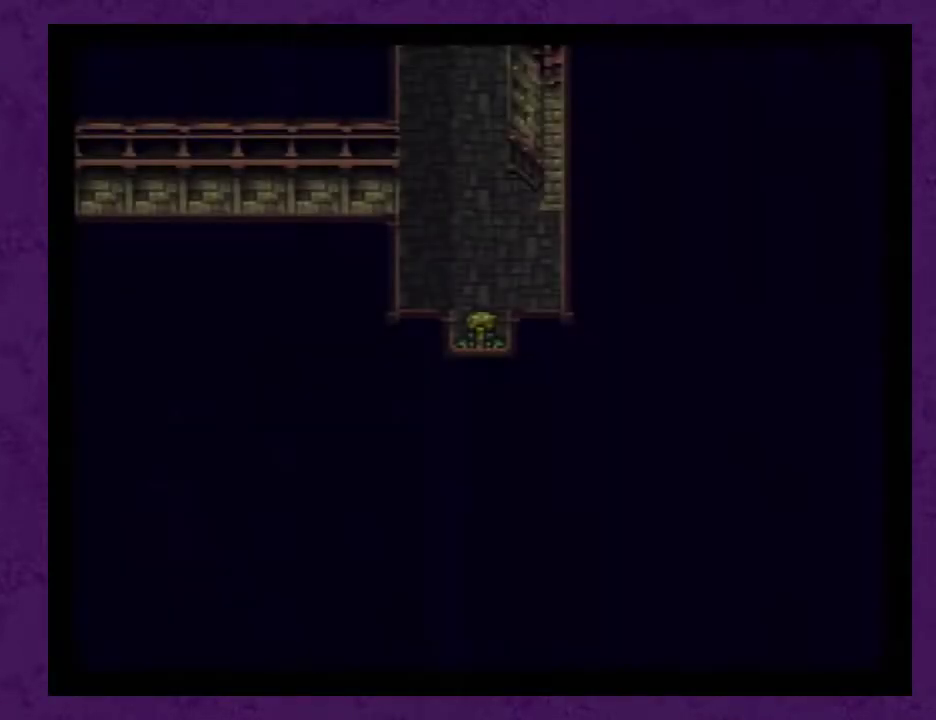
{"buttons": ["DPAD_UP"], "events": [[250, "DPAD_UP", "down"]]}
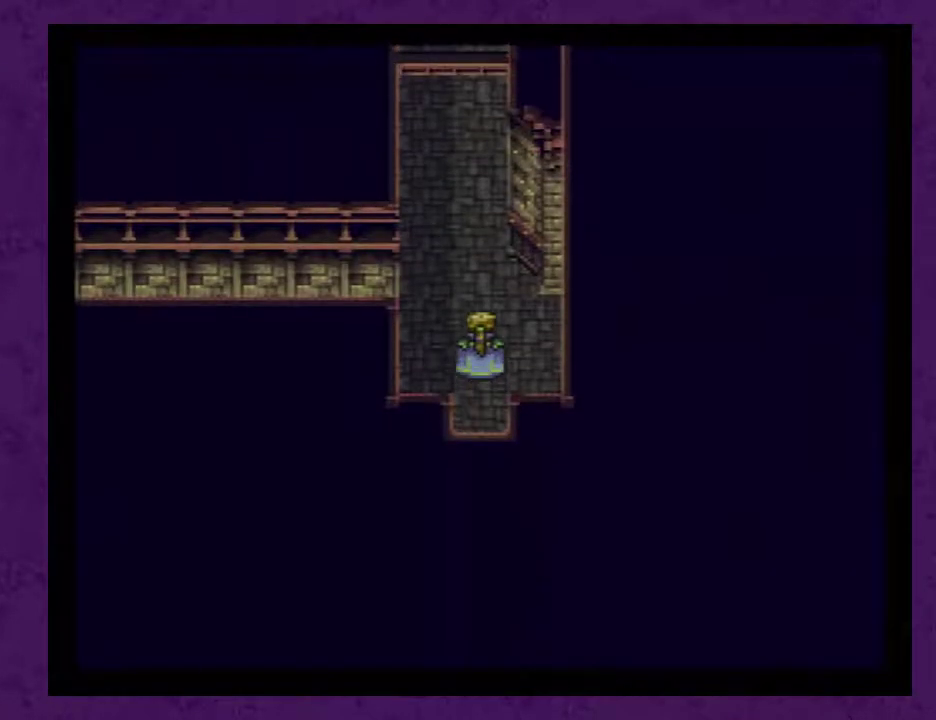
{"buttons": ["DPAD_UP"], "events": []}
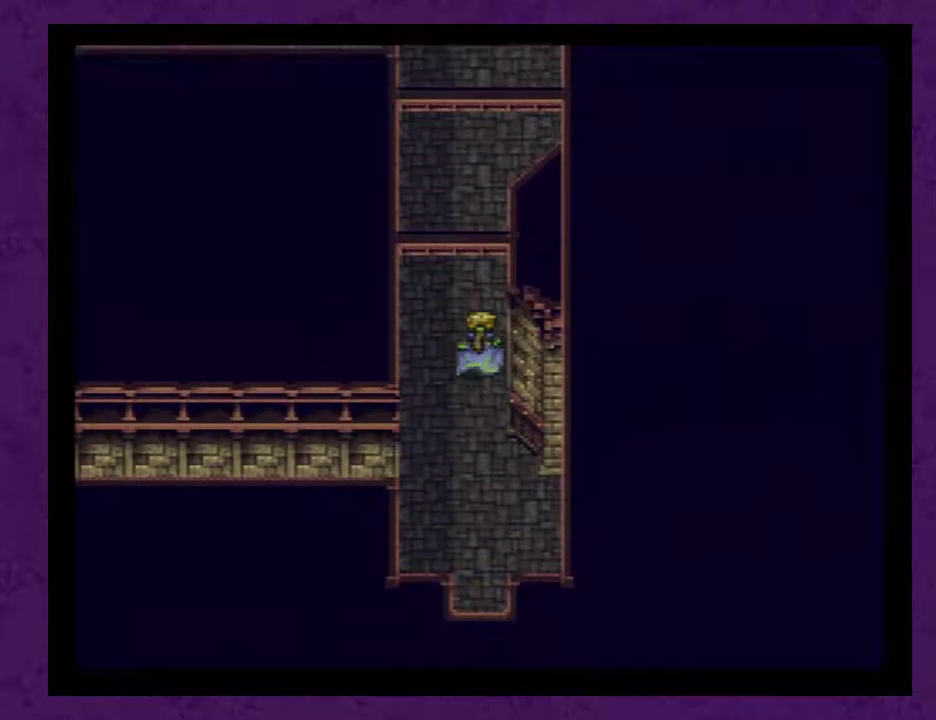
{"buttons": ["DPAD_UP"], "events": []}
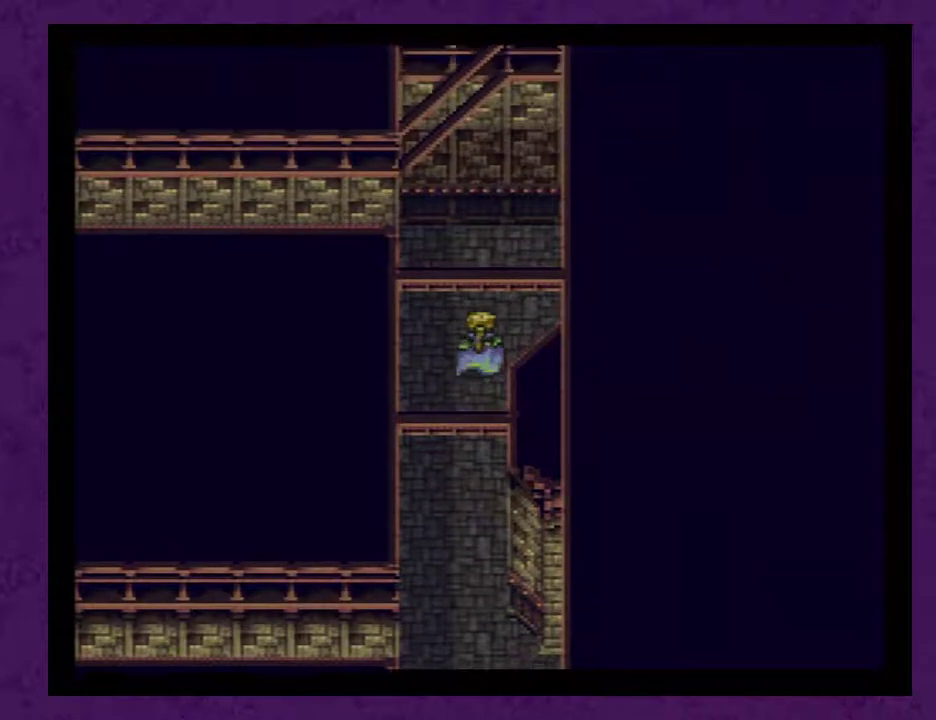
{"buttons": [], "events": [[50, "DPAD_UP", "up"], [67, "DPAD_LEFT", "down"], [483, "DPAD_LEFT", "up"]]}
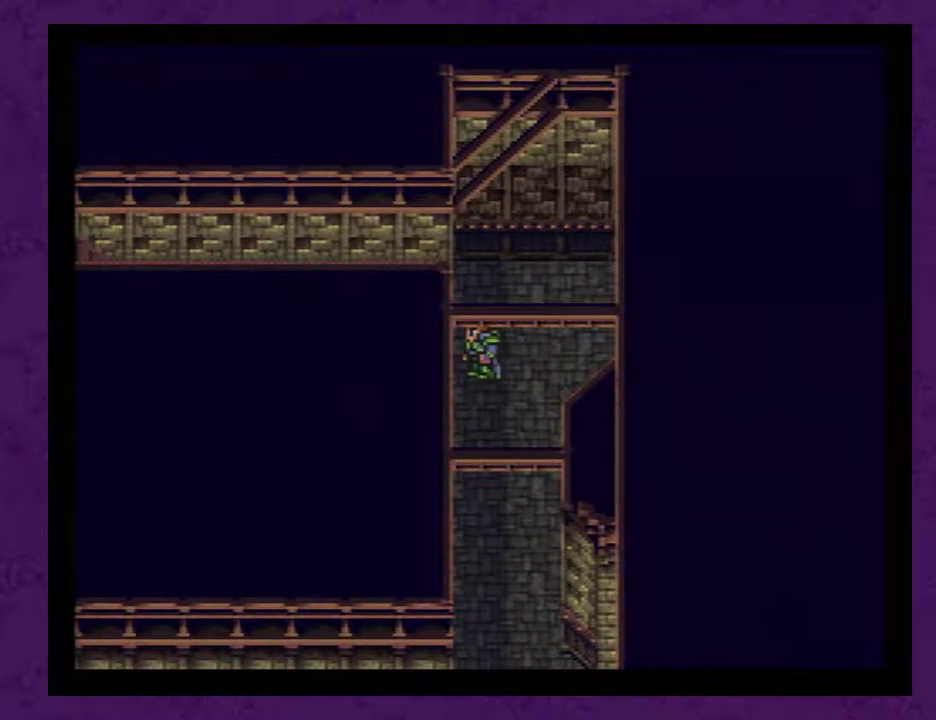
{"buttons": ["DPAD_LEFT"], "events": [[100, "DPAD_UP", "down"], [167, "DPAD_UP", "up"], [250, "DPAD_LEFT", "down"]]}
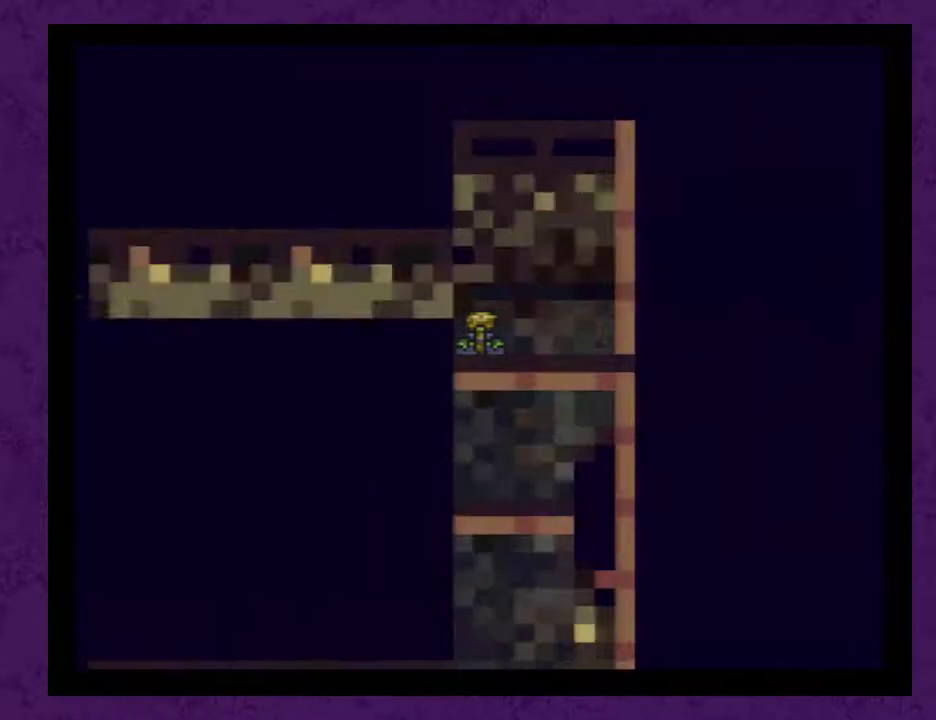
{"buttons": [], "events": [[217, "DPAD_LEFT", "up"]]}
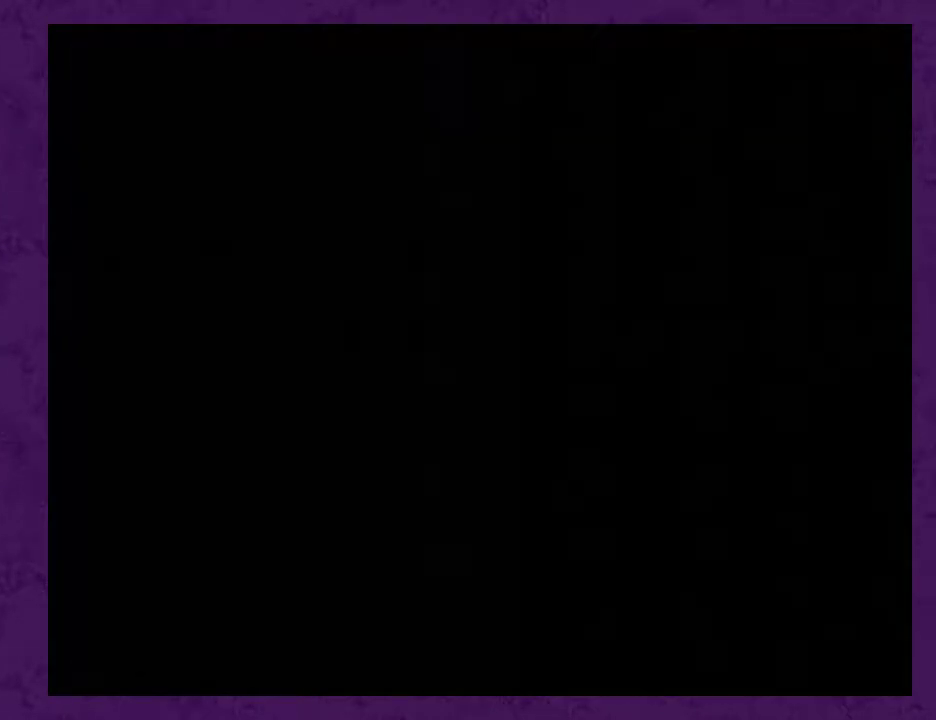
{"buttons": [], "events": []}
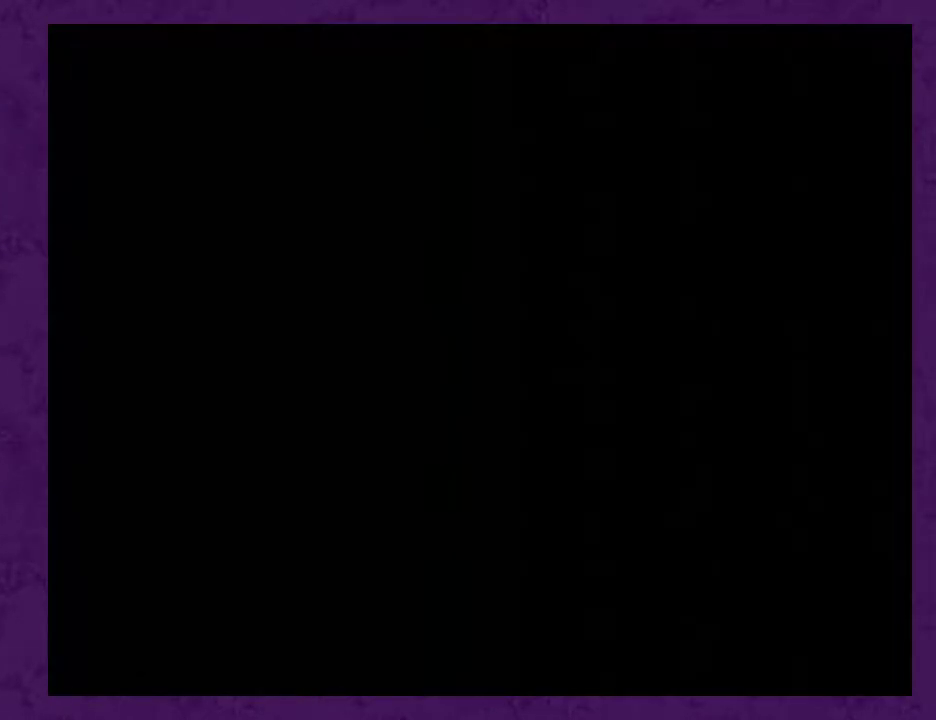
{"buttons": ["L1"], "events": [[333, "L1", "down"]]}
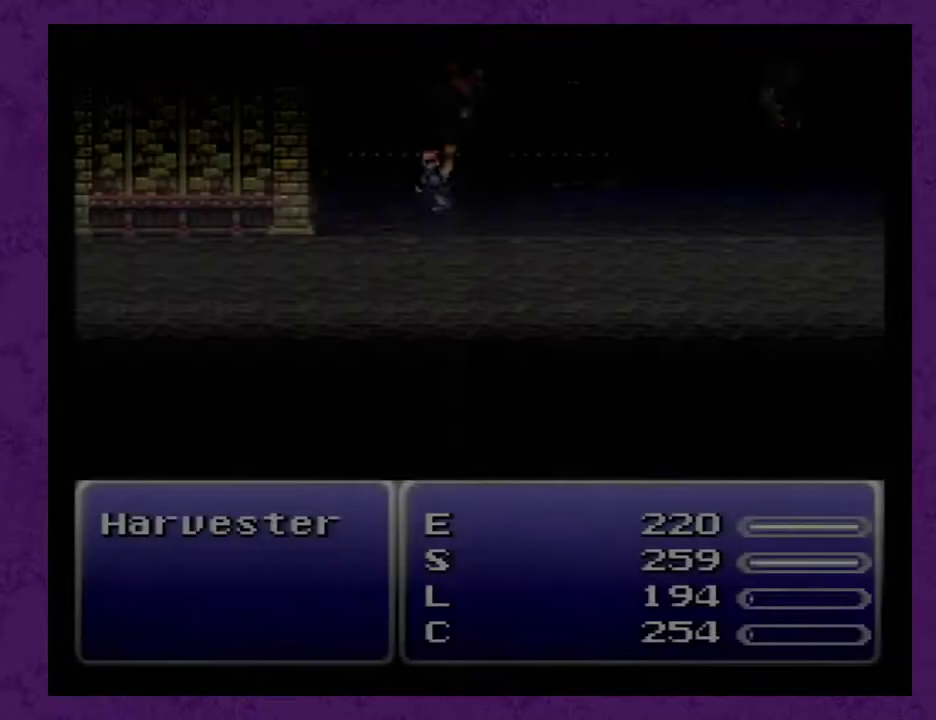
{"buttons": ["L1"], "events": []}
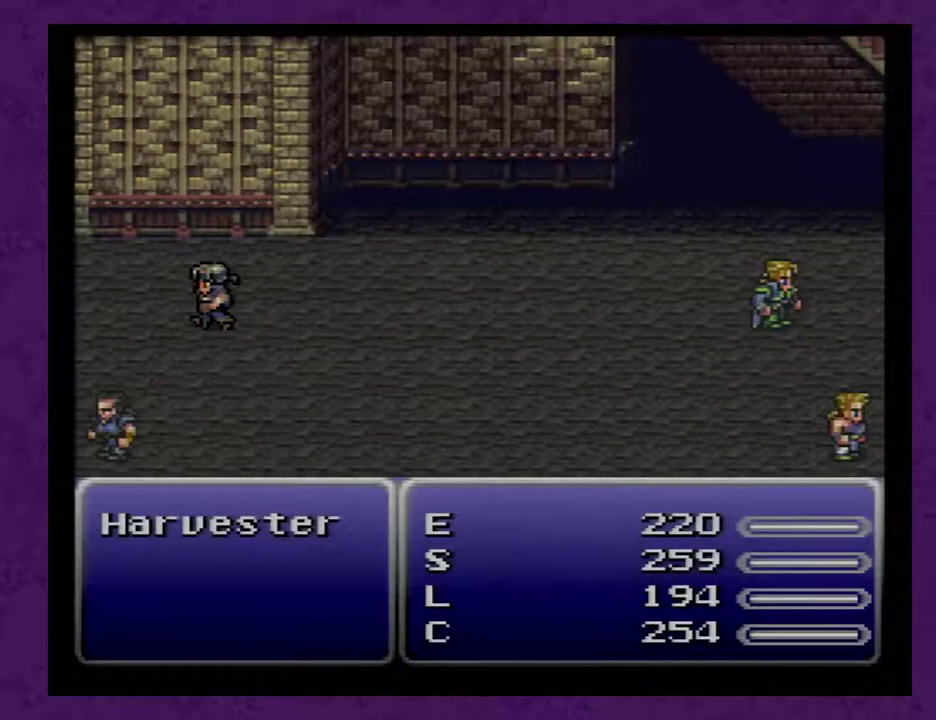
{"buttons": ["L1"], "events": []}
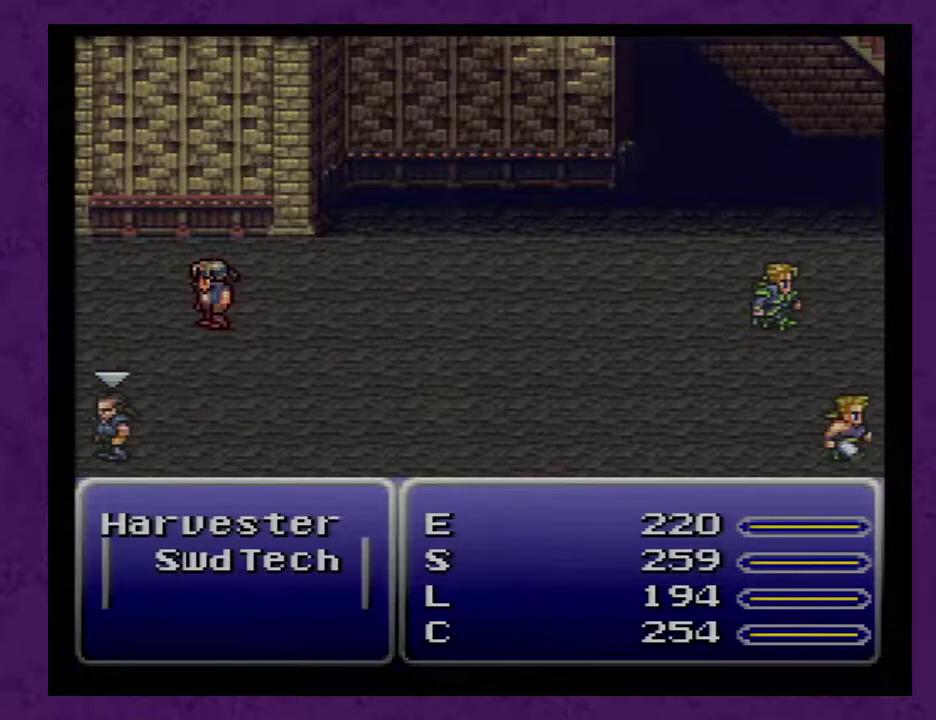
{"buttons": ["L1"], "events": []}
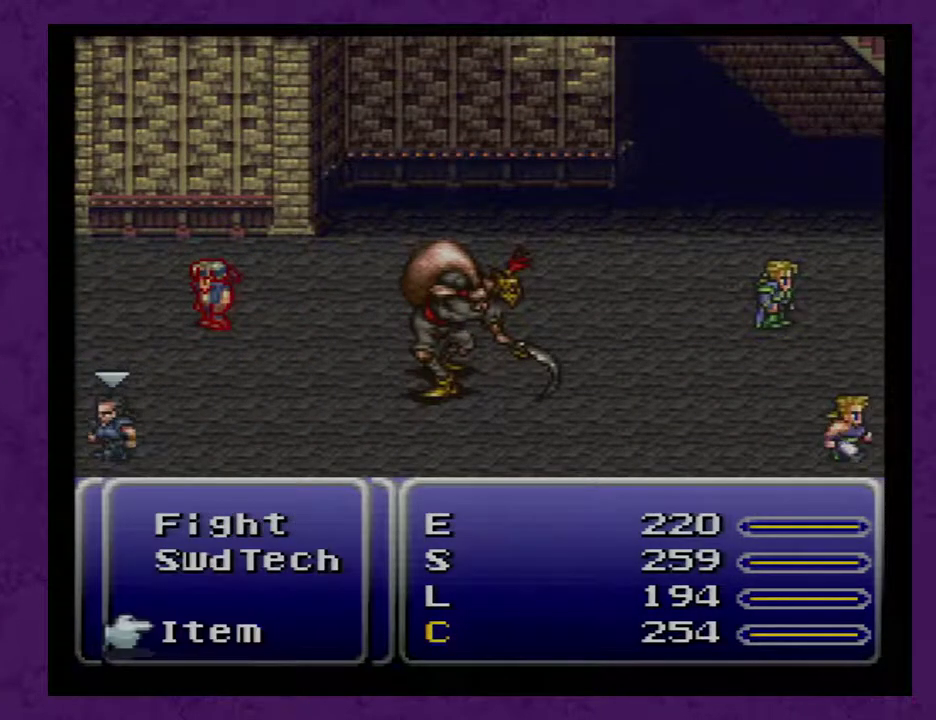
{"buttons": ["L1"], "events": []}